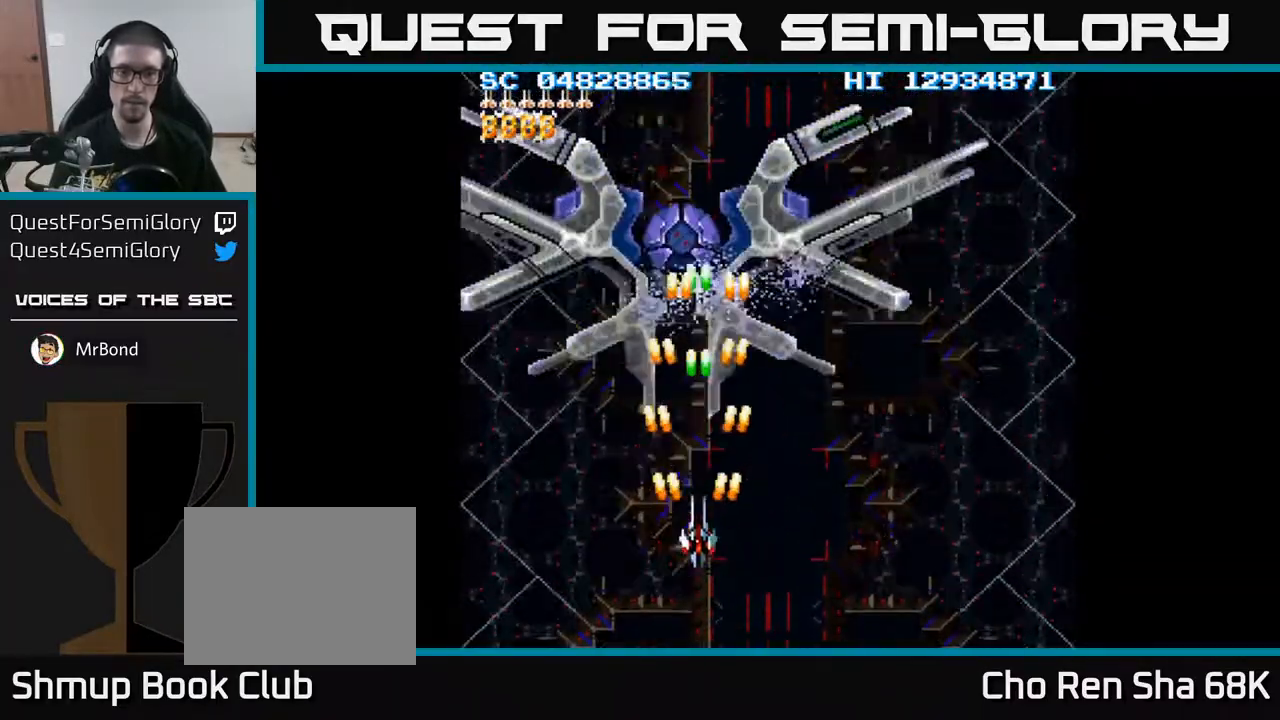
Gameplay with a controller (Xbox layout); each line is a JSON object with the inputs held at the frame after it. "events" lists button and stick changes between this image and that frame as [ms after this image, input, new state], when the widget could be followed in between. Not read: left_stick right_stick.
{"buttons": ["A", "DPAD_UP"], "events": [[50, "DPAD_DOWN", "up"], [233, "DPAD_RIGHT", "down"], [500, "DPAD_RIGHT", "up"], [500, "DPAD_UP", "down"]]}
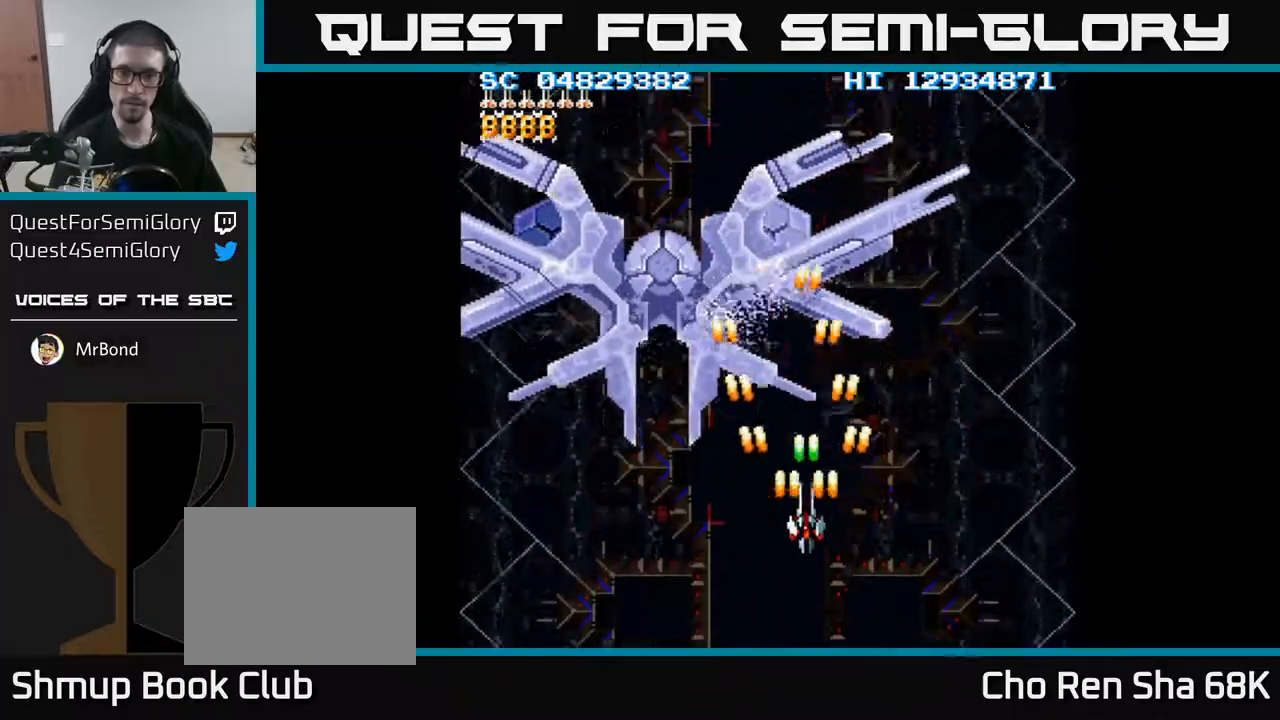
{"buttons": ["A"], "events": [[100, "DPAD_UP", "up"]]}
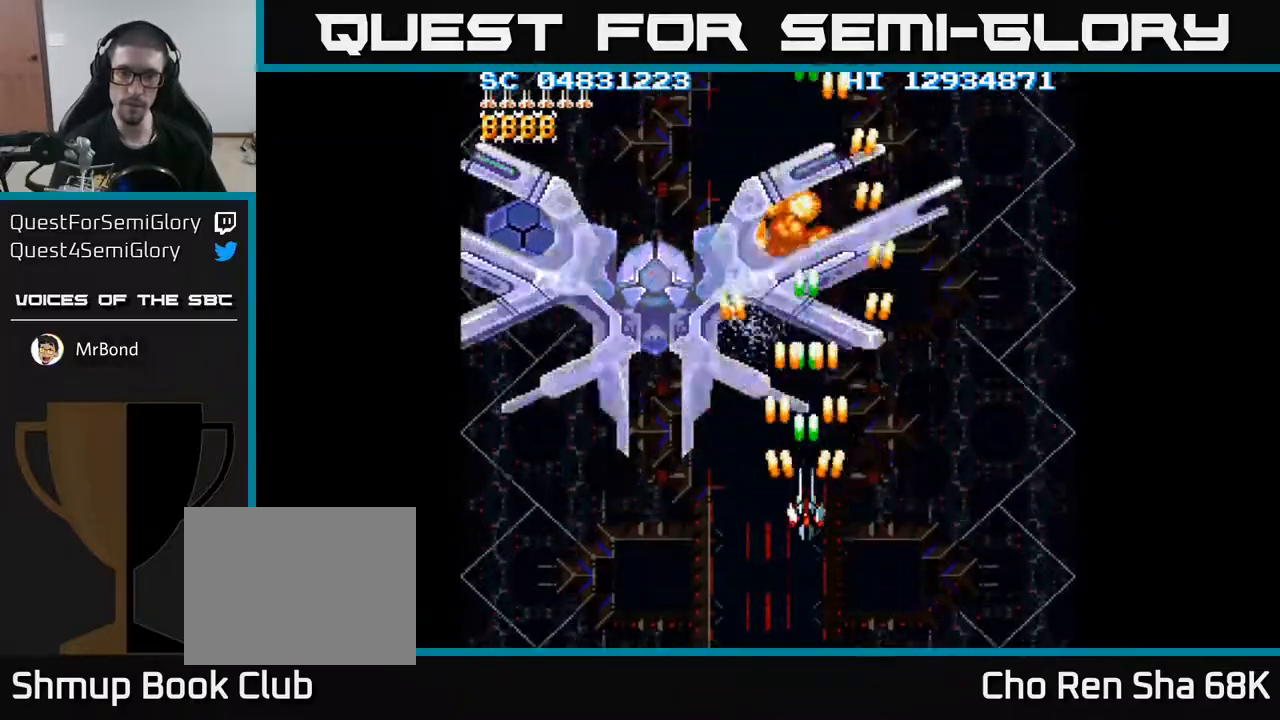
{"buttons": ["A"], "events": [[150, "DPAD_LEFT", "down"], [217, "DPAD_LEFT", "up"]]}
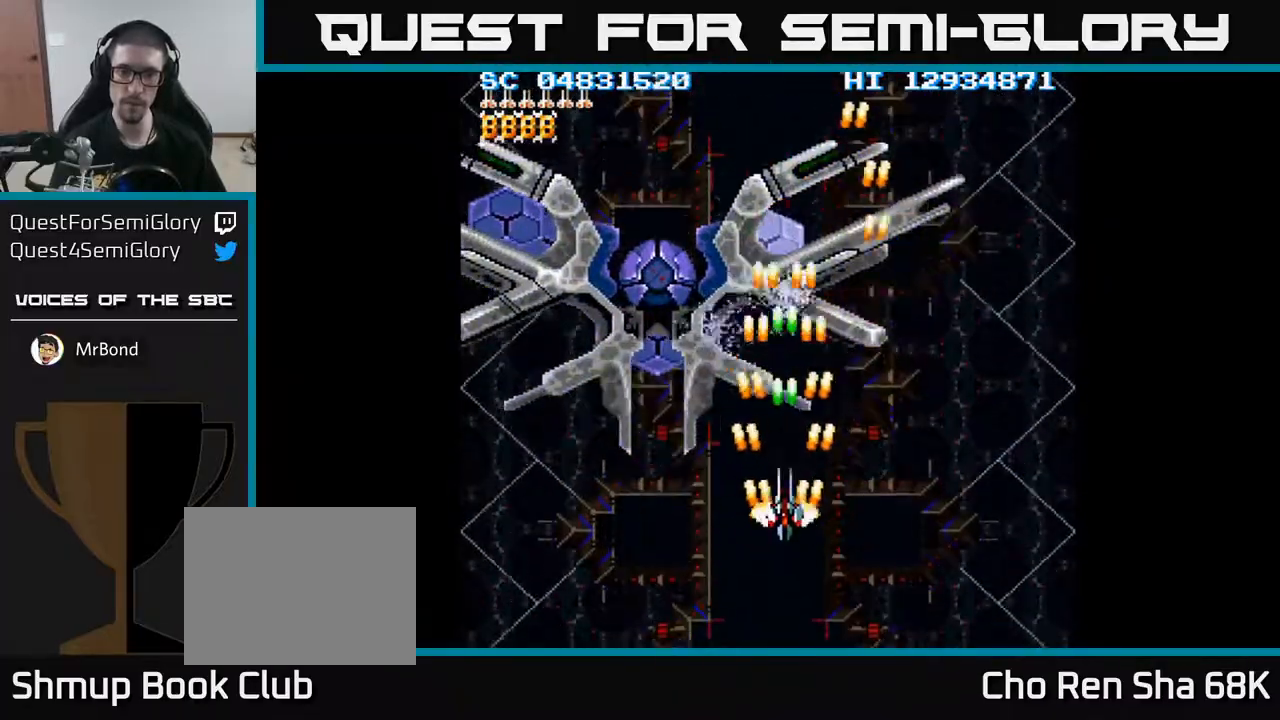
{"buttons": ["A", "DPAD_DOWN"], "events": [[500, "DPAD_DOWN", "down"]]}
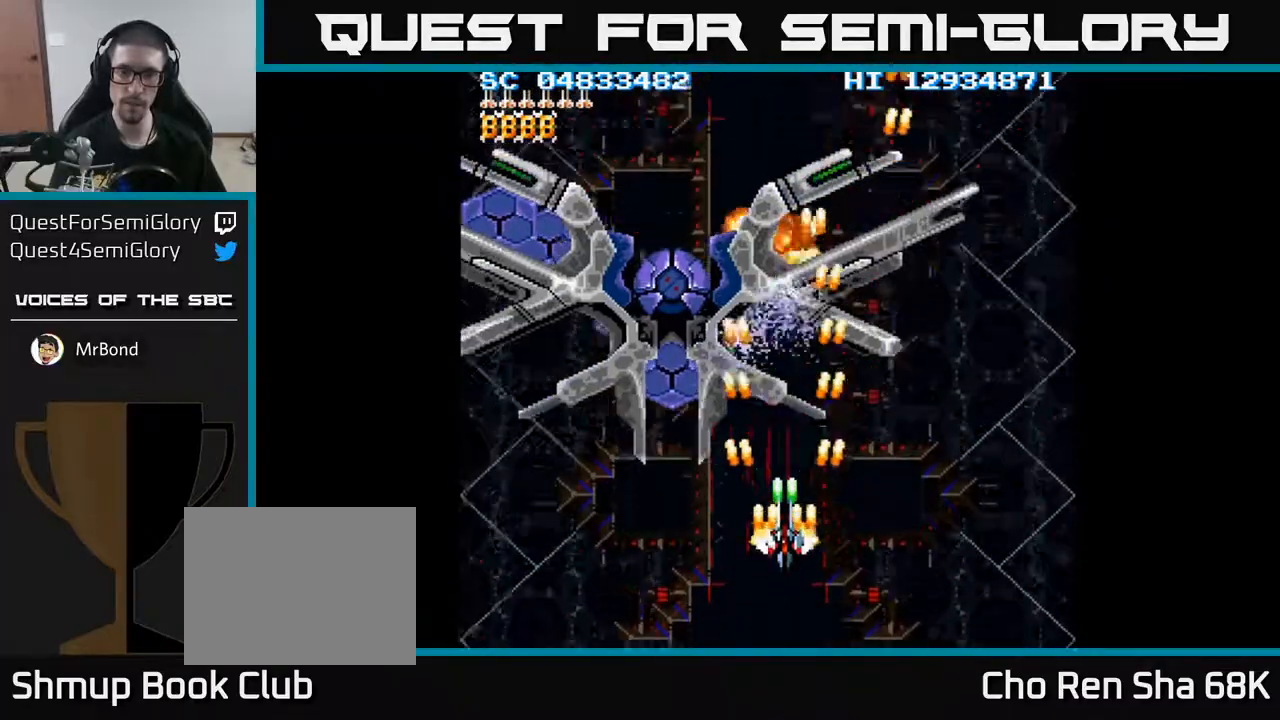
{"buttons": ["A"], "events": [[167, "DPAD_DOWN", "up"], [167, "DPAD_LEFT", "down"], [317, "DPAD_LEFT", "up"]]}
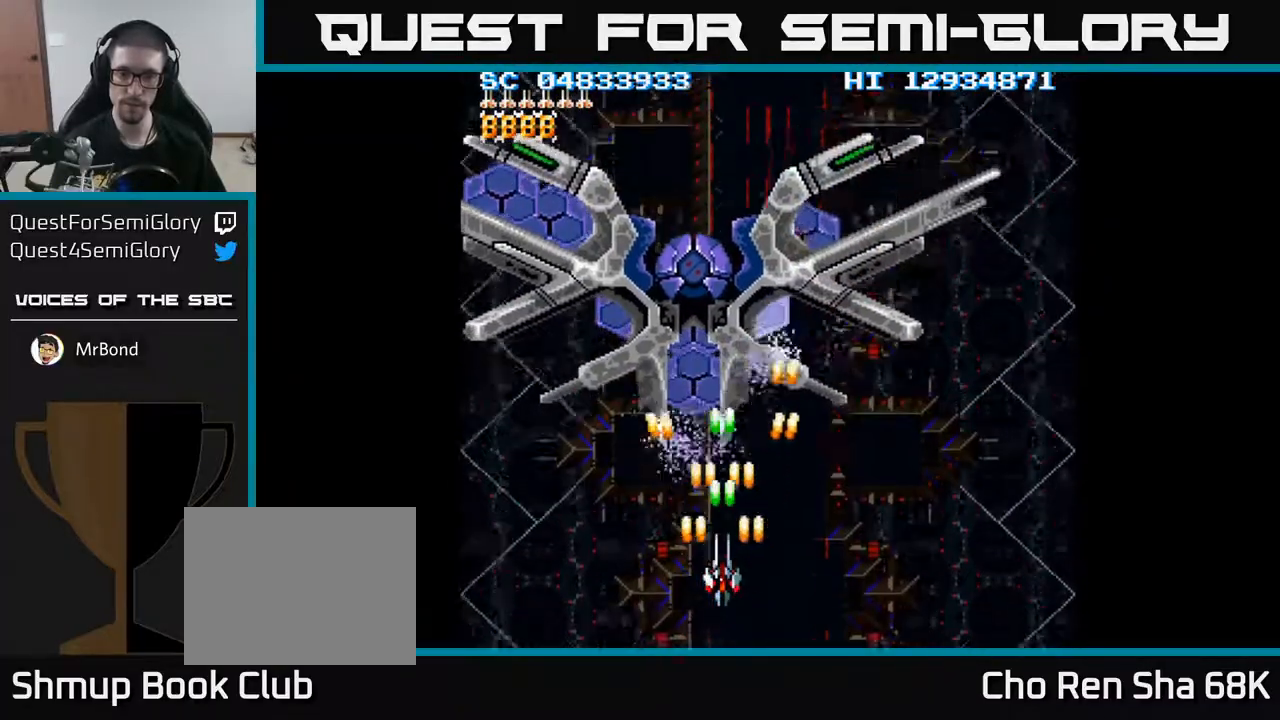
{"buttons": ["A"], "events": [[117, "DPAD_RIGHT", "down"], [200, "DPAD_RIGHT", "up"], [283, "DPAD_UP", "down"], [400, "DPAD_UP", "up"], [417, "DPAD_RIGHT", "down"], [500, "DPAD_RIGHT", "up"]]}
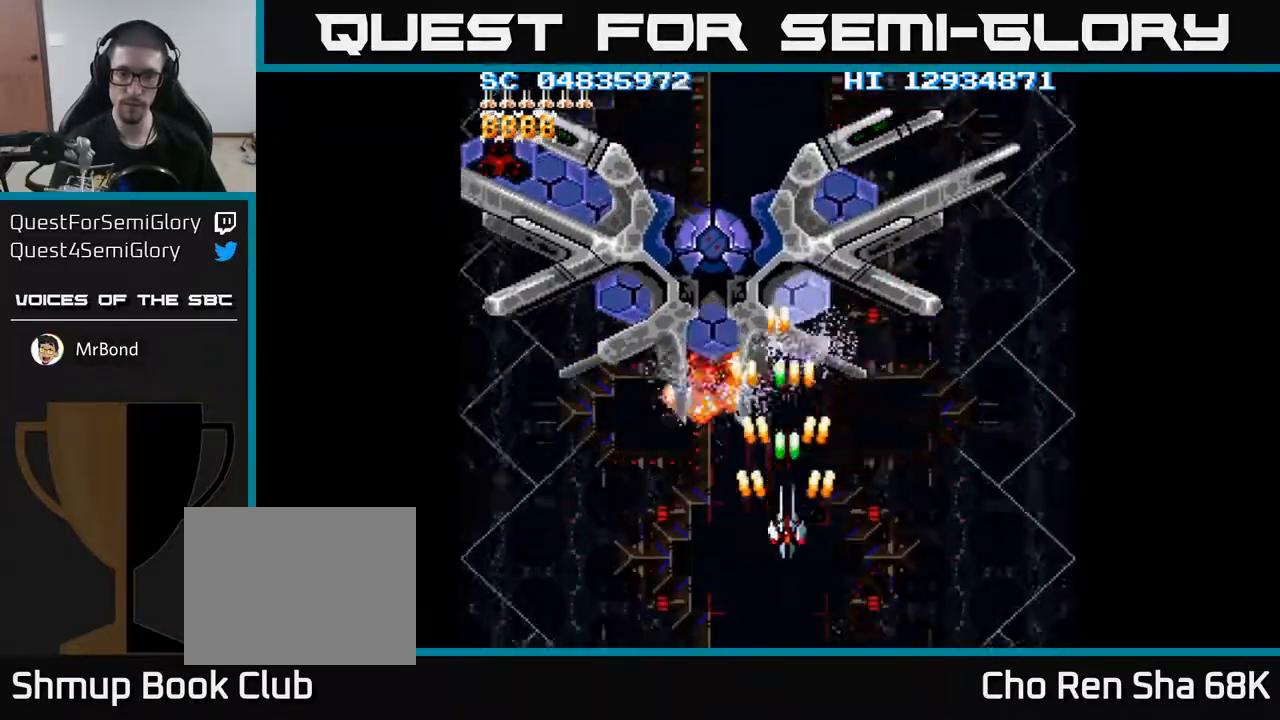
{"buttons": ["A"], "events": []}
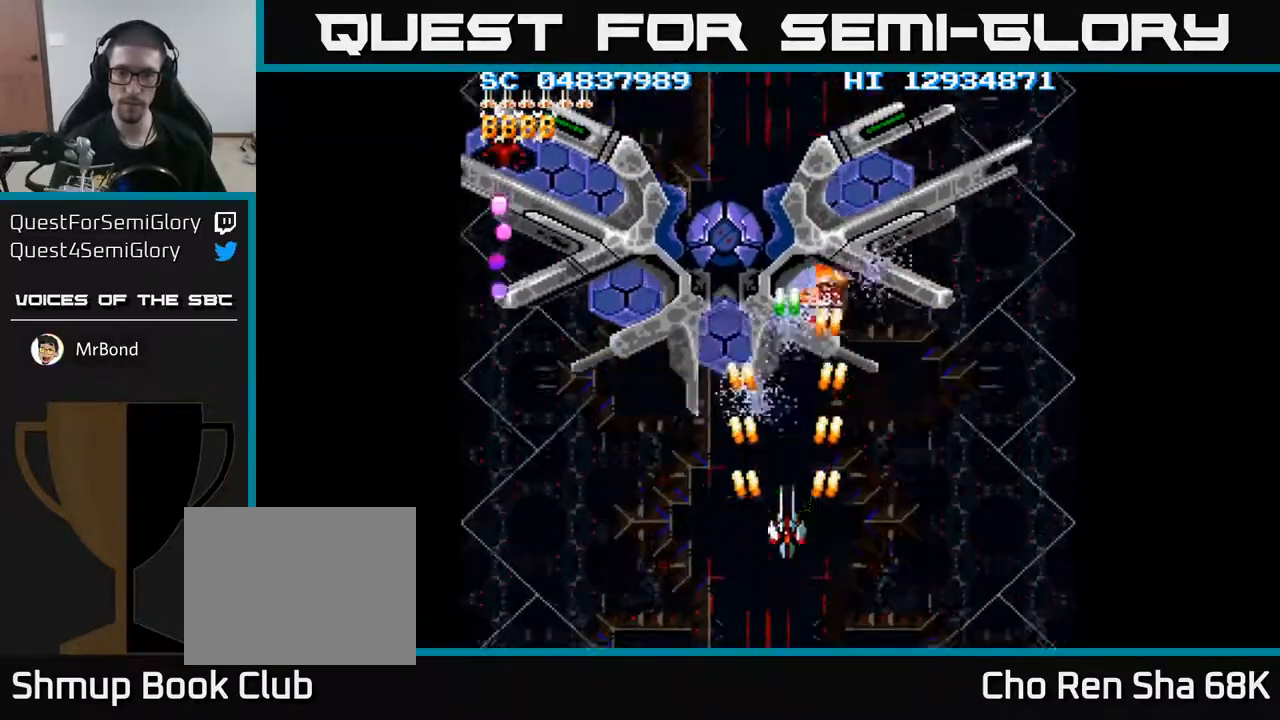
{"buttons": ["A", "DPAD_UP"], "events": [[283, "DPAD_RIGHT", "down"], [500, "DPAD_RIGHT", "up"], [500, "DPAD_UP", "down"]]}
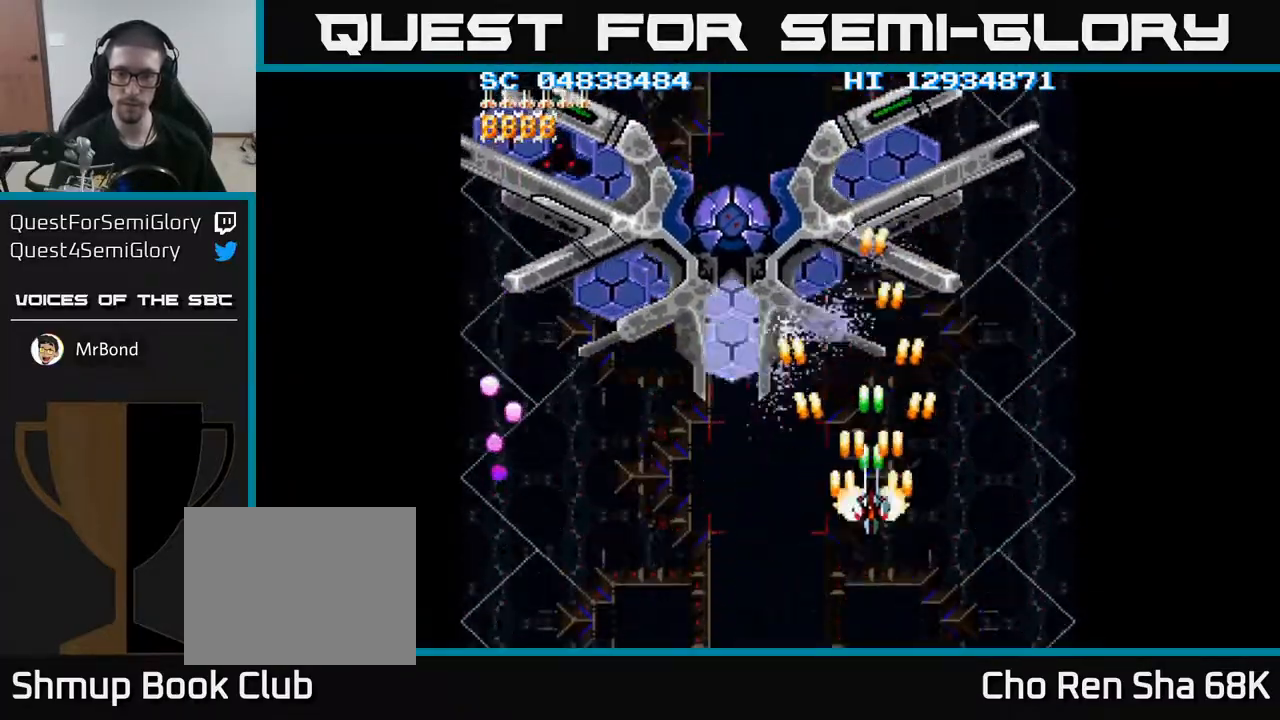
{"buttons": ["A"], "events": [[50, "DPAD_RIGHT", "down"], [100, "DPAD_RIGHT", "up"], [183, "DPAD_UP", "up"]]}
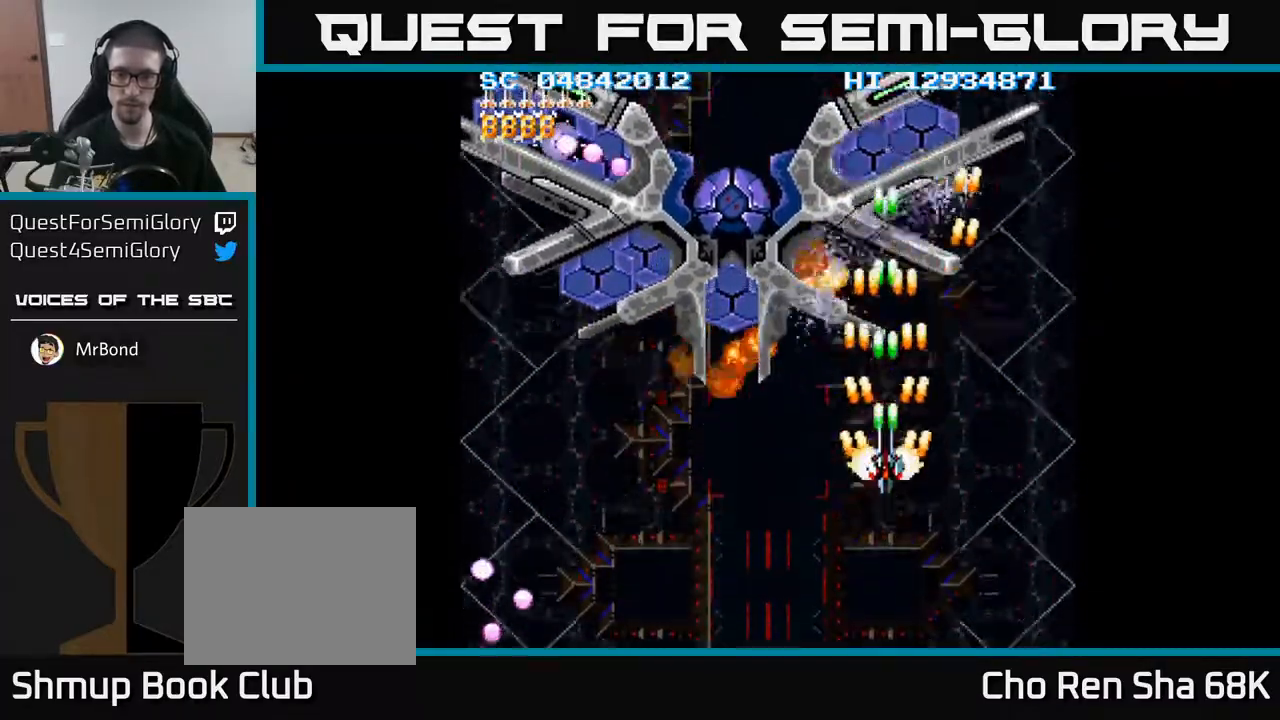
{"buttons": ["A", "DPAD_LEFT"], "events": [[483, "DPAD_LEFT", "down"]]}
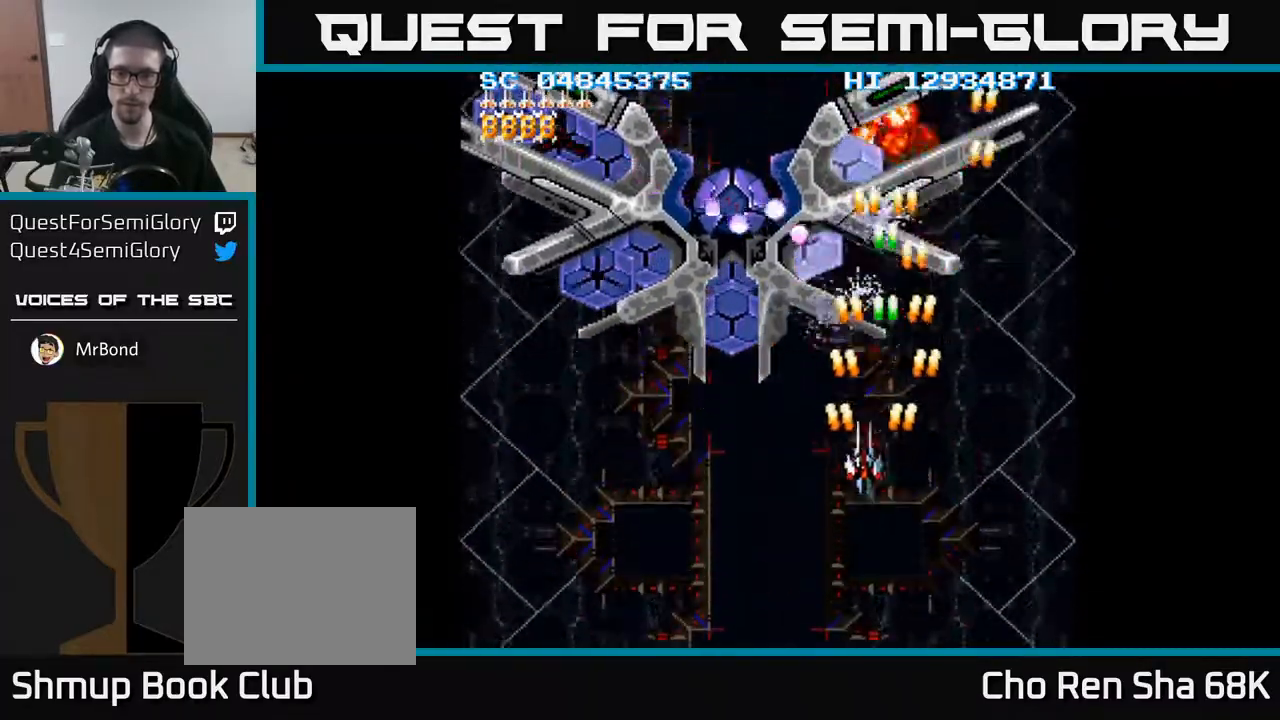
{"buttons": ["A"], "events": [[33, "DPAD_DOWN", "down"], [83, "DPAD_LEFT", "up"], [250, "DPAD_DOWN", "up"]]}
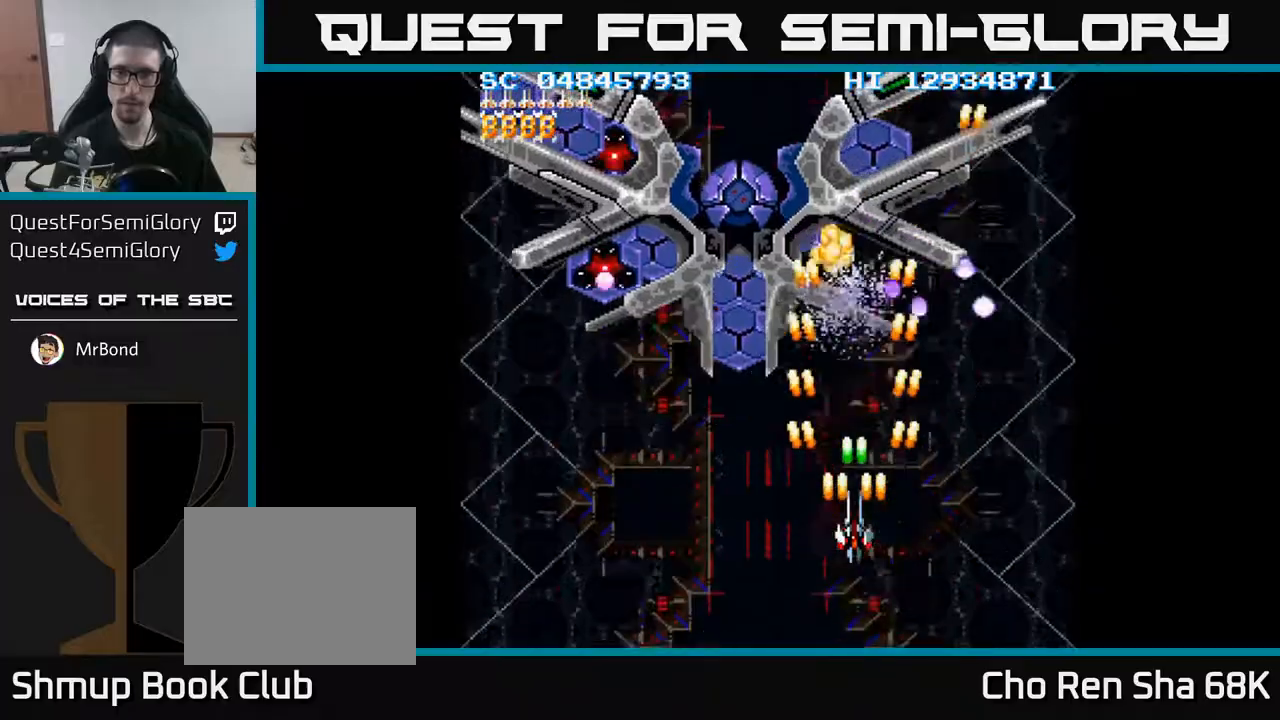
{"buttons": ["A", "DPAD_LEFT"], "events": [[433, "DPAD_LEFT", "down"]]}
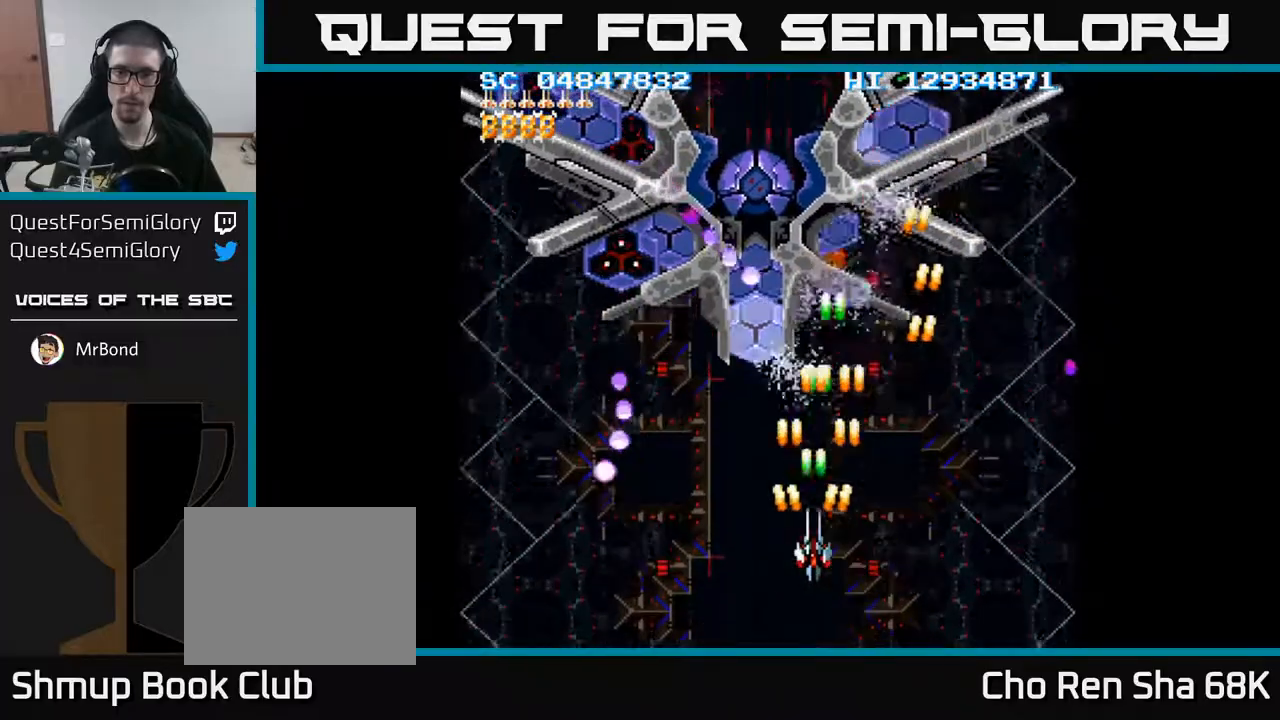
{"buttons": ["A"], "events": [[17, "DPAD_DOWN", "down"], [33, "DPAD_LEFT", "up"], [117, "DPAD_DOWN", "up"], [333, "DPAD_UP", "down"], [483, "DPAD_UP", "up"]]}
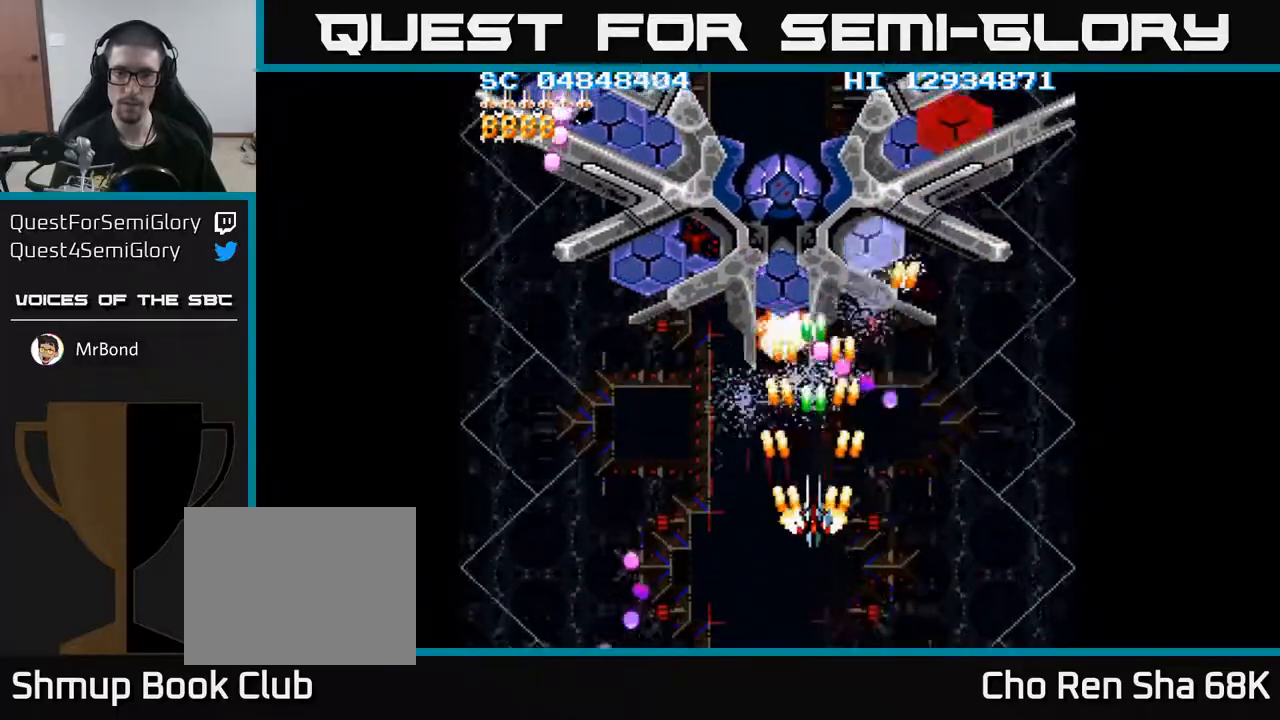
{"buttons": ["A"], "events": [[250, "DPAD_DOWN", "down"], [350, "DPAD_DOWN", "up"]]}
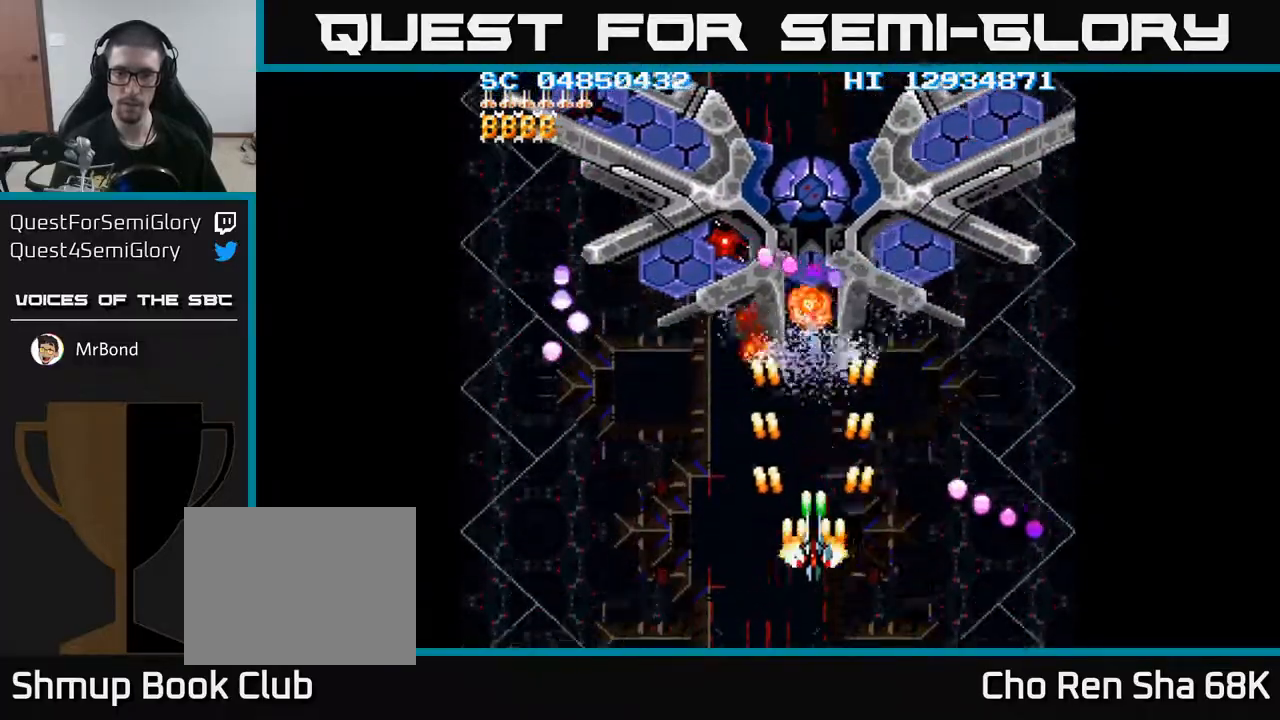
{"buttons": ["A", "DPAD_UP"], "events": [[167, "DPAD_LEFT", "down"], [283, "DPAD_UP", "down"], [383, "DPAD_LEFT", "up"]]}
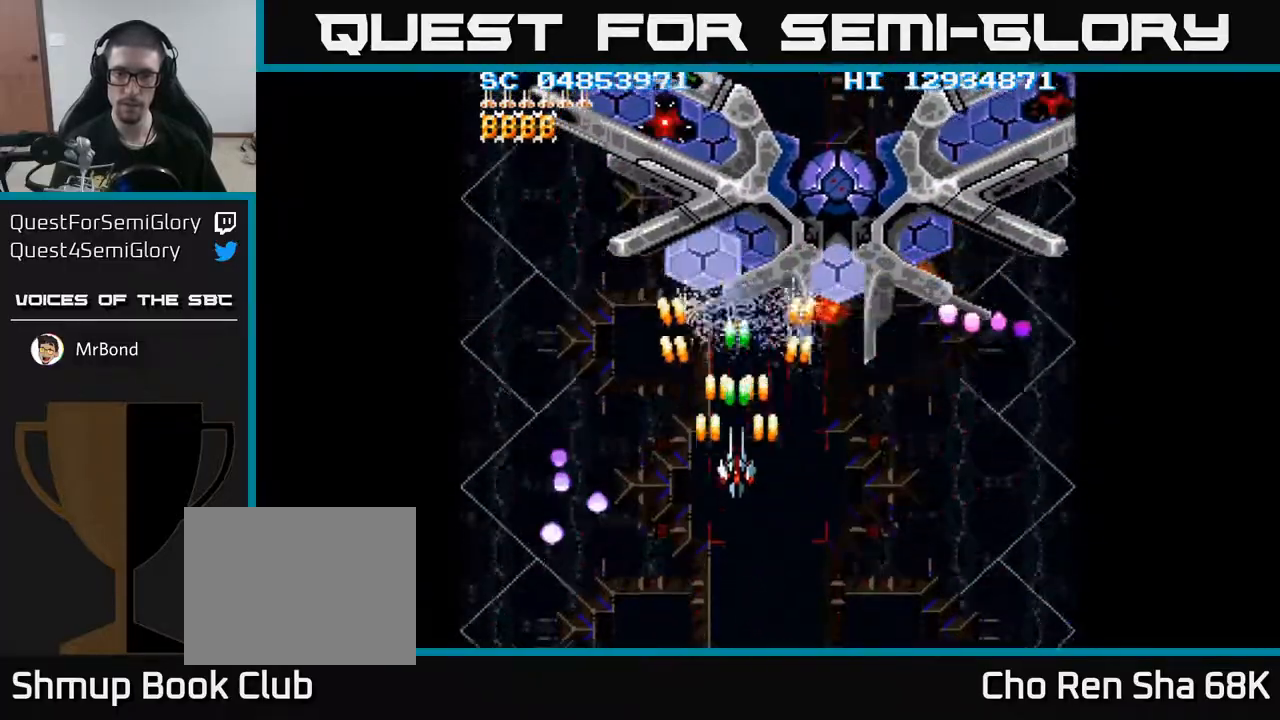
{"buttons": ["A", "DPAD_DOWN", "DPAD_RIGHT"], "events": [[117, "DPAD_UP", "up"], [483, "DPAD_RIGHT", "down"], [500, "DPAD_DOWN", "down"]]}
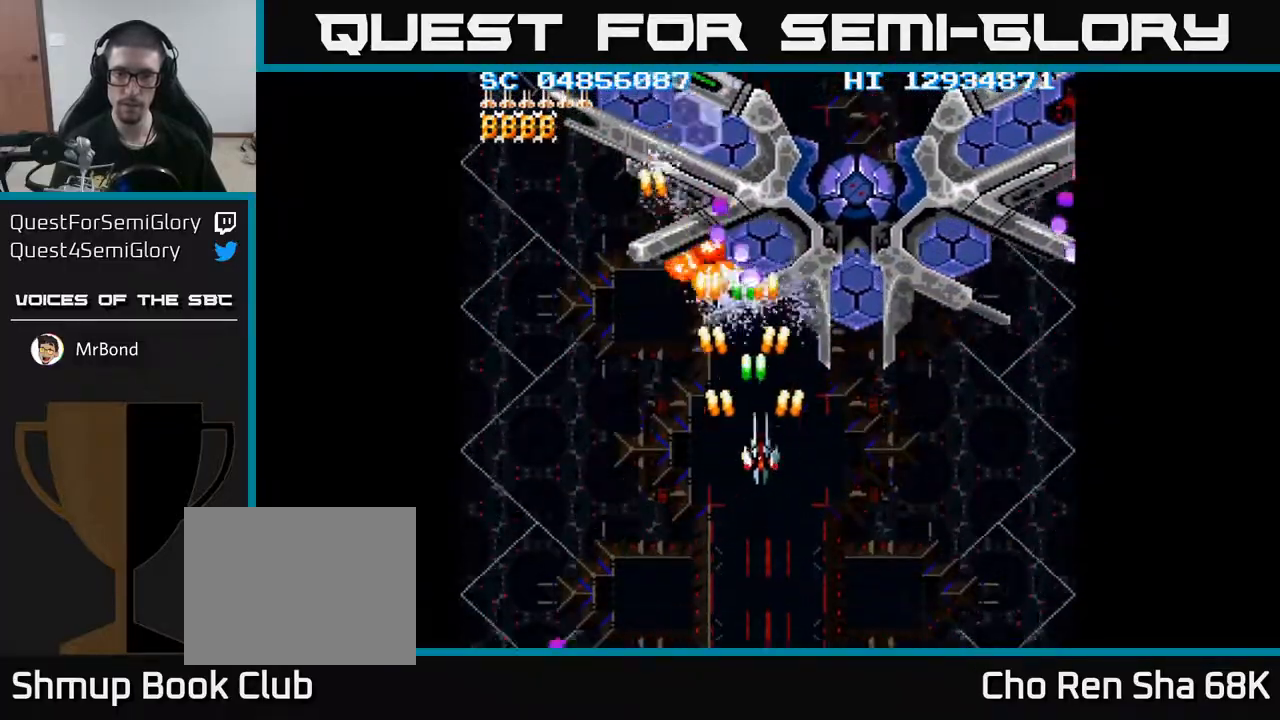
{"buttons": ["A", "DPAD_LEFT"], "events": [[200, "DPAD_RIGHT", "up"], [450, "DPAD_DOWN", "up"], [450, "DPAD_LEFT", "down"]]}
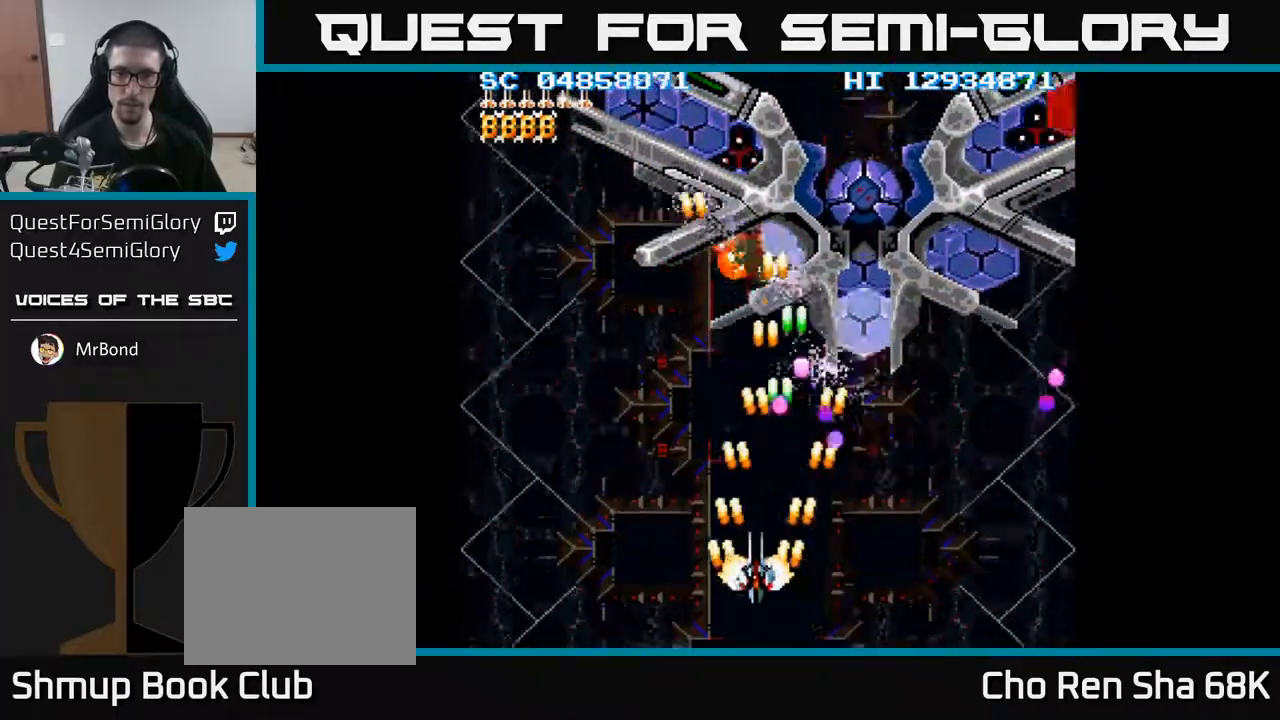
{"buttons": ["A", "DPAD_UP", "DPAD_LEFT"], "events": [[17, "DPAD_UP", "down"], [250, "DPAD_LEFT", "up"], [450, "DPAD_LEFT", "down"]]}
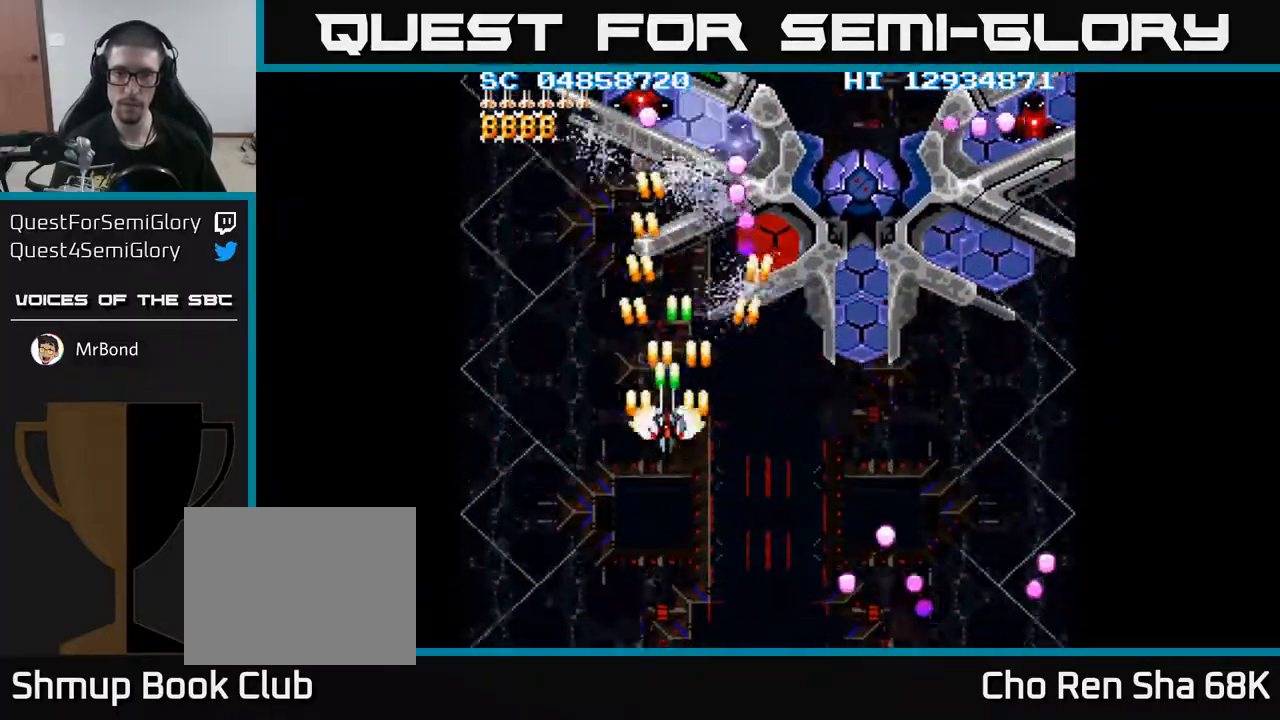
{"buttons": ["A", "DPAD_DOWN"], "events": [[33, "DPAD_UP", "up"], [100, "DPAD_DOWN", "down"], [117, "DPAD_LEFT", "up"]]}
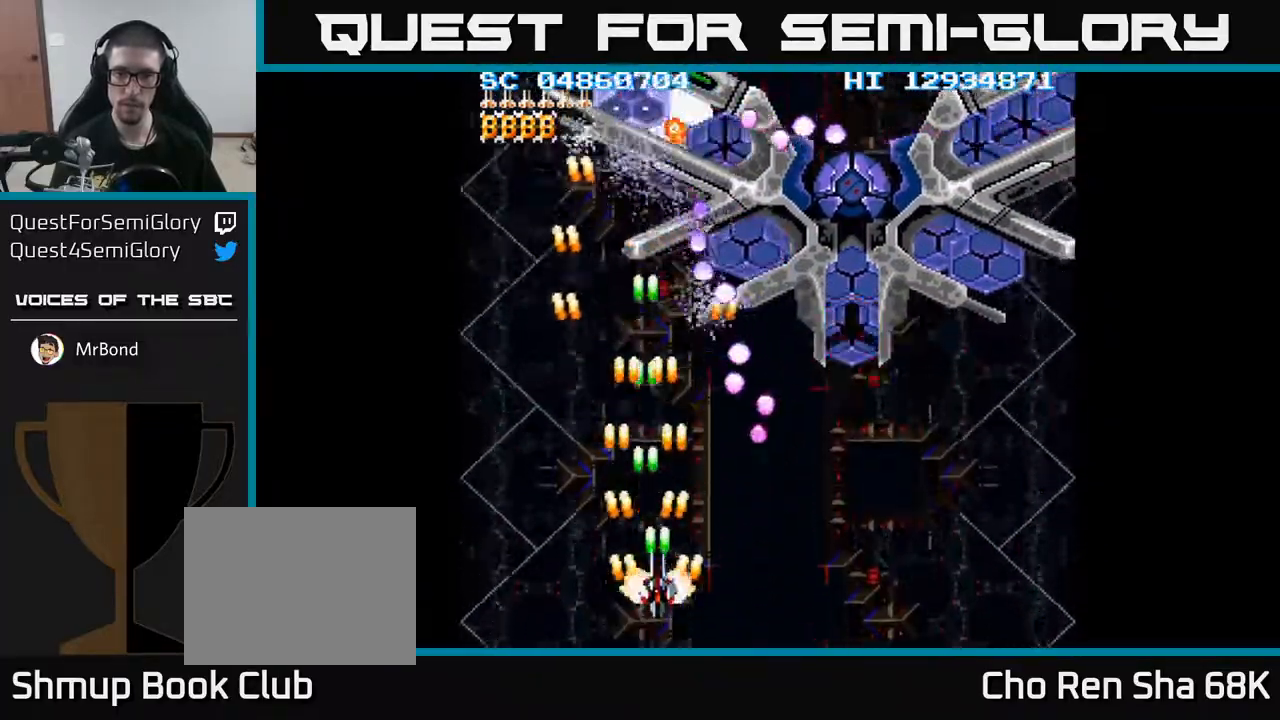
{"buttons": ["A", "DPAD_UP"], "events": [[33, "DPAD_RIGHT", "down"], [133, "DPAD_RIGHT", "up"], [183, "DPAD_DOWN", "up"], [200, "DPAD_LEFT", "down"], [317, "DPAD_UP", "down"], [383, "DPAD_LEFT", "up"]]}
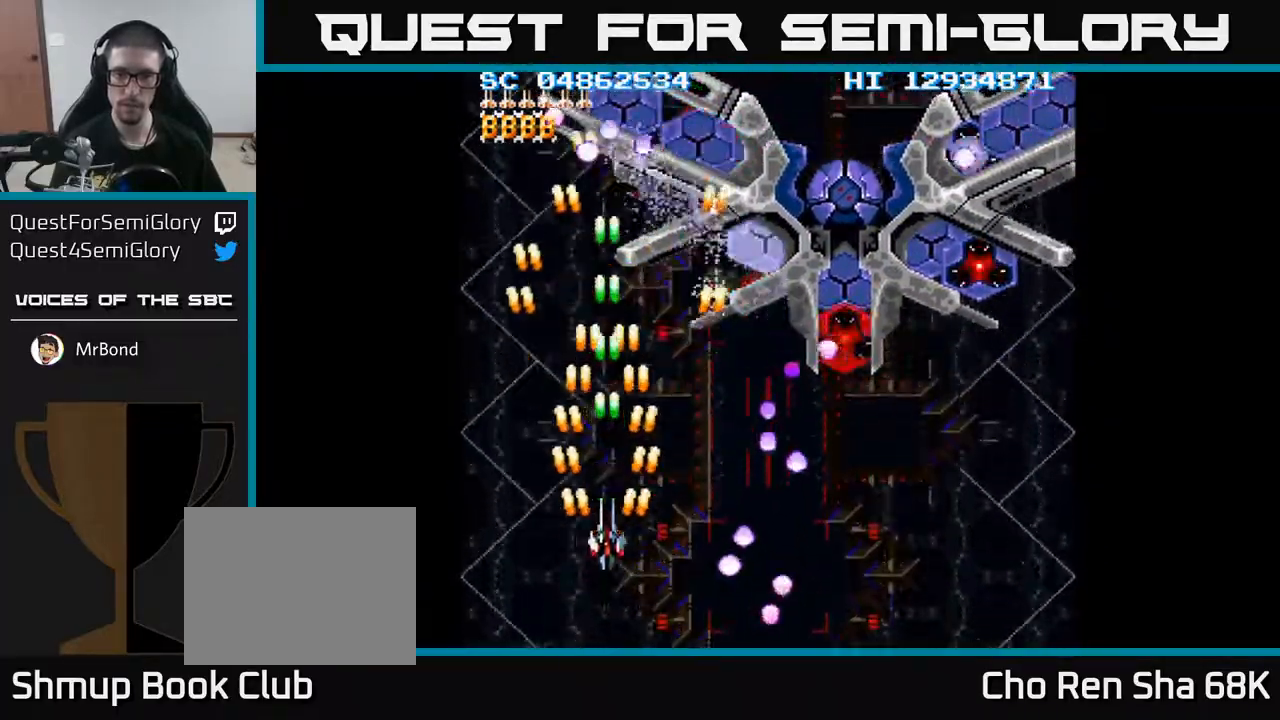
{"buttons": ["A", "DPAD_RIGHT"], "events": [[133, "DPAD_UP", "up"], [150, "DPAD_RIGHT", "down"], [233, "DPAD_DOWN", "down"], [267, "DPAD_RIGHT", "up"], [367, "DPAD_RIGHT", "down"], [467, "DPAD_DOWN", "up"]]}
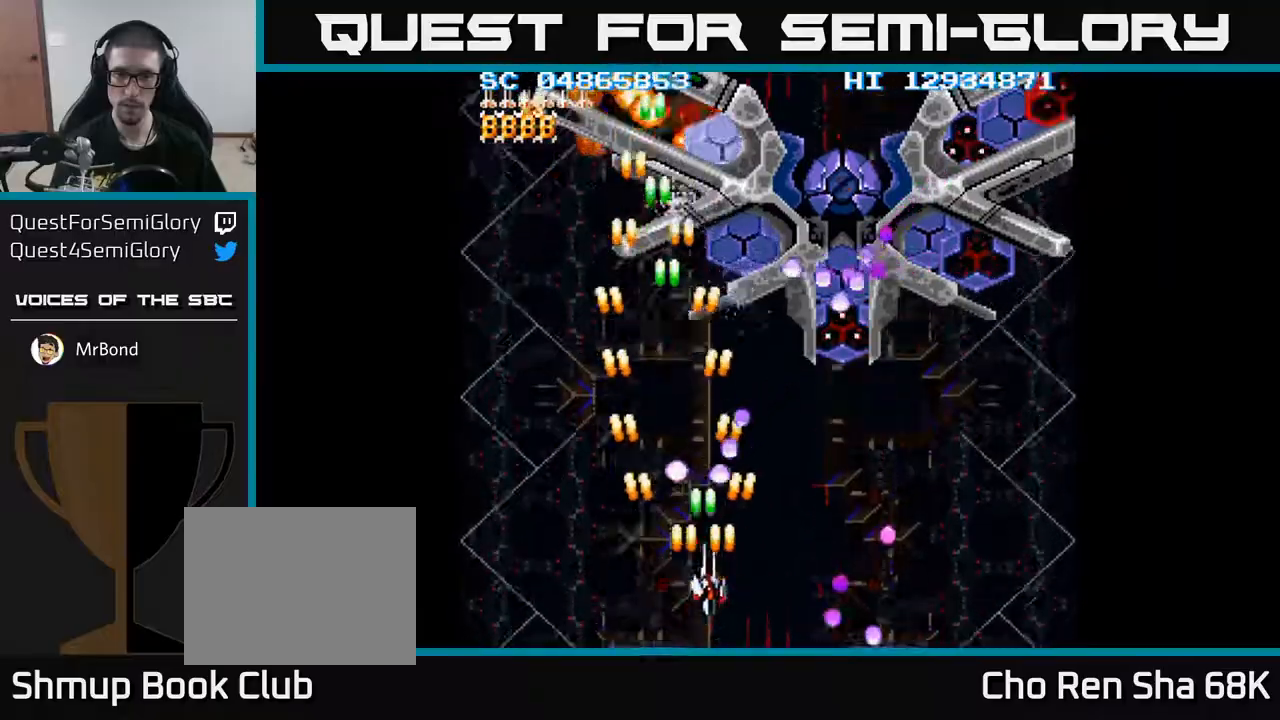
{"buttons": ["A", "DPAD_RIGHT"], "events": [[250, "DPAD_RIGHT", "up"], [267, "DPAD_UP", "down"], [433, "DPAD_UP", "up"], [467, "DPAD_RIGHT", "down"]]}
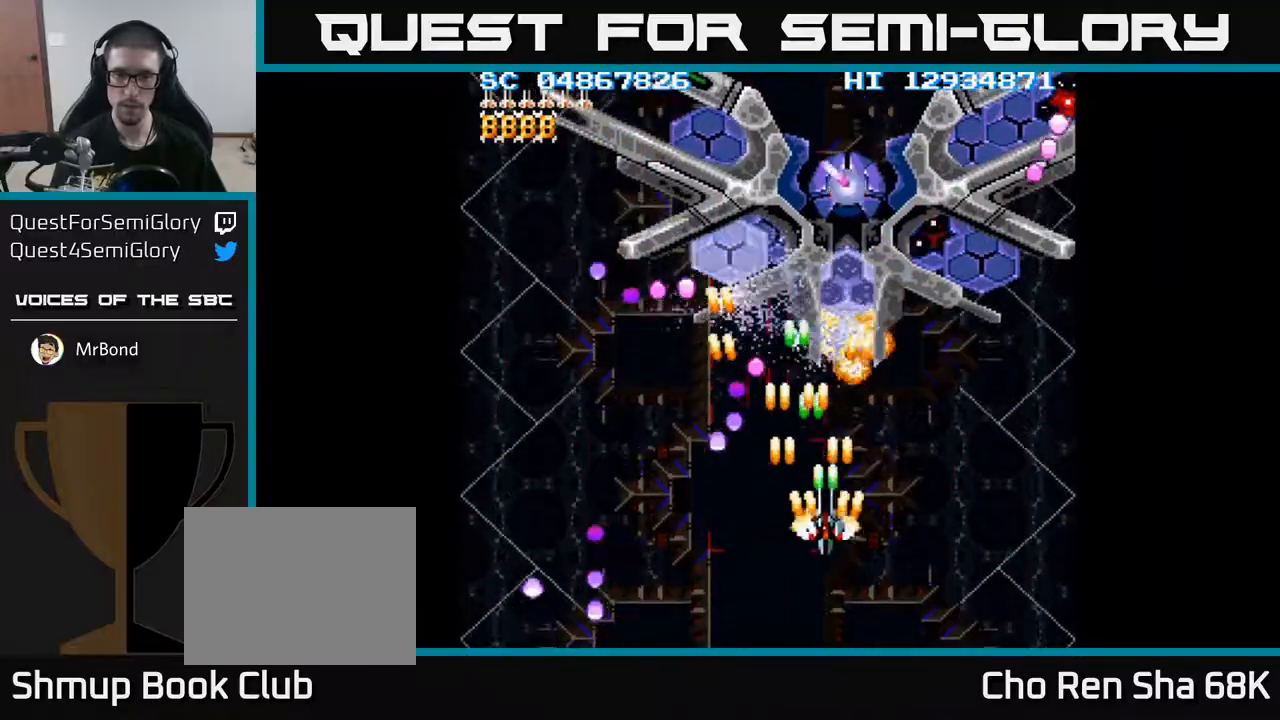
{"buttons": ["A", "DPAD_DOWN"], "events": [[133, "DPAD_UP", "down"], [250, "DPAD_RIGHT", "up"], [317, "DPAD_RIGHT", "down"], [333, "DPAD_UP", "up"], [417, "DPAD_DOWN", "down"], [467, "DPAD_RIGHT", "up"]]}
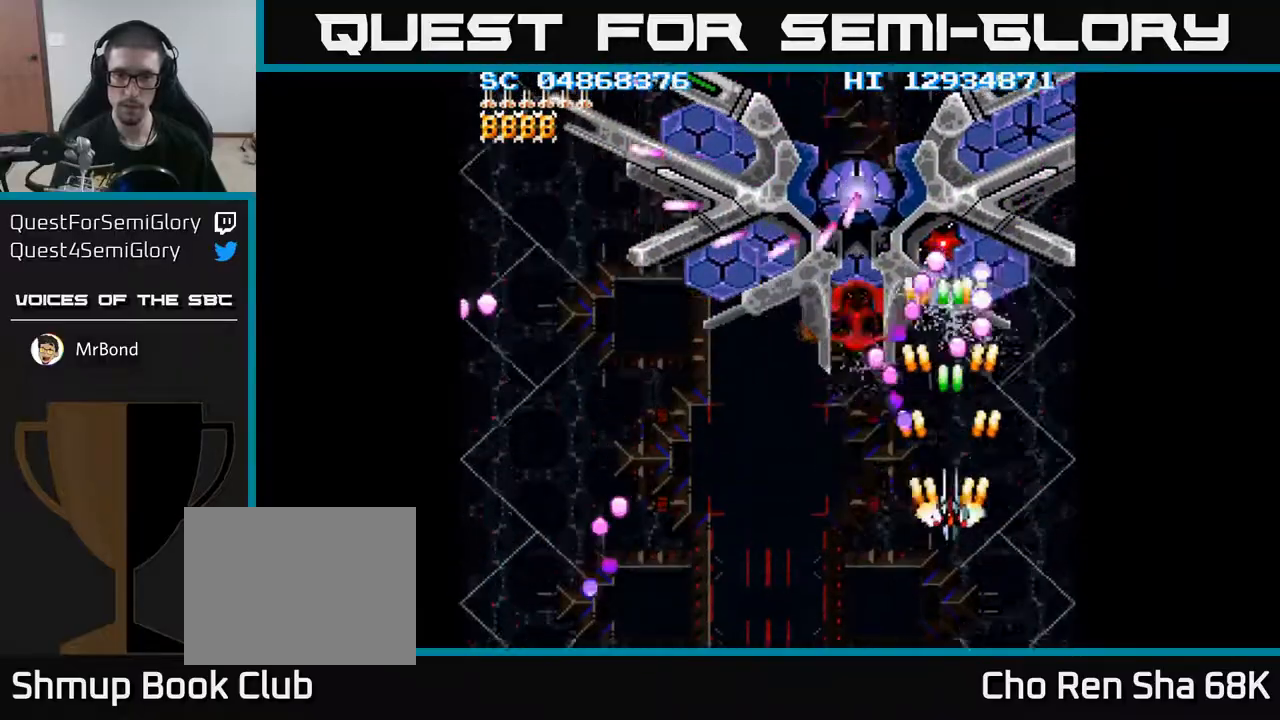
{"buttons": ["A"], "events": [[450, "DPAD_LEFT", "down"], [467, "DPAD_DOWN", "up"], [500, "DPAD_LEFT", "up"]]}
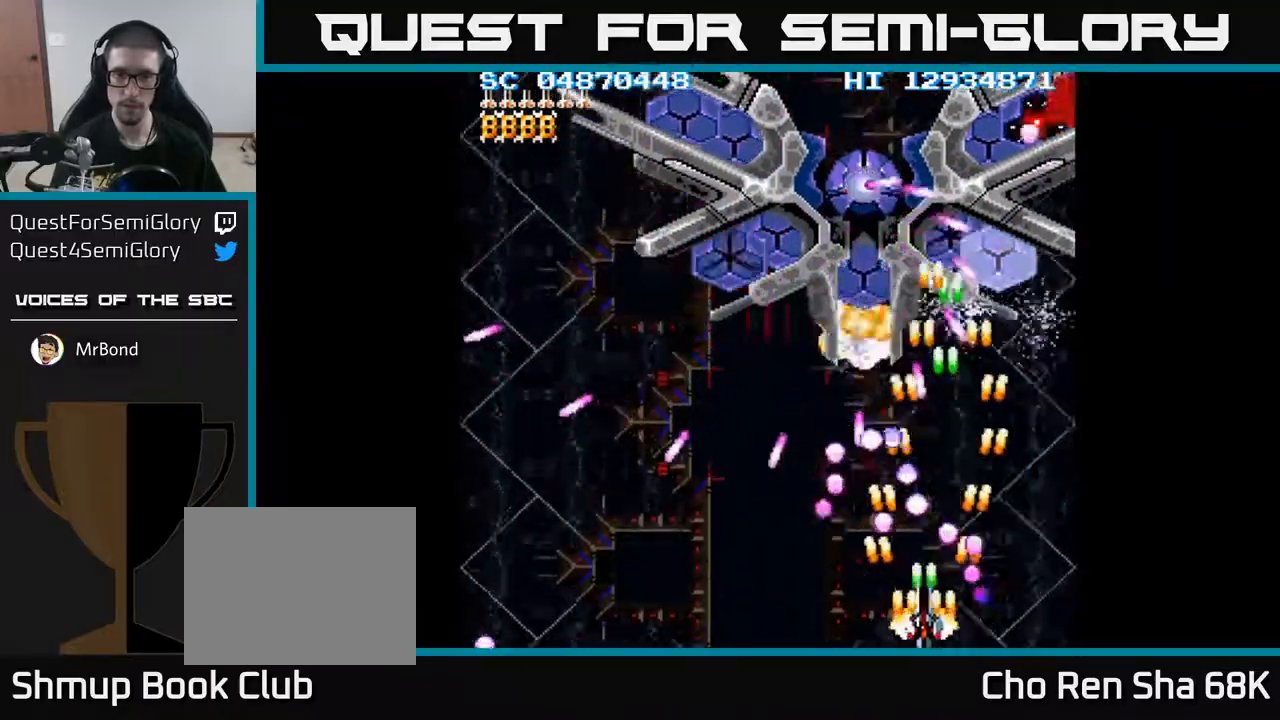
{"buttons": ["A"], "events": [[250, "DPAD_RIGHT", "down"], [333, "DPAD_RIGHT", "up"]]}
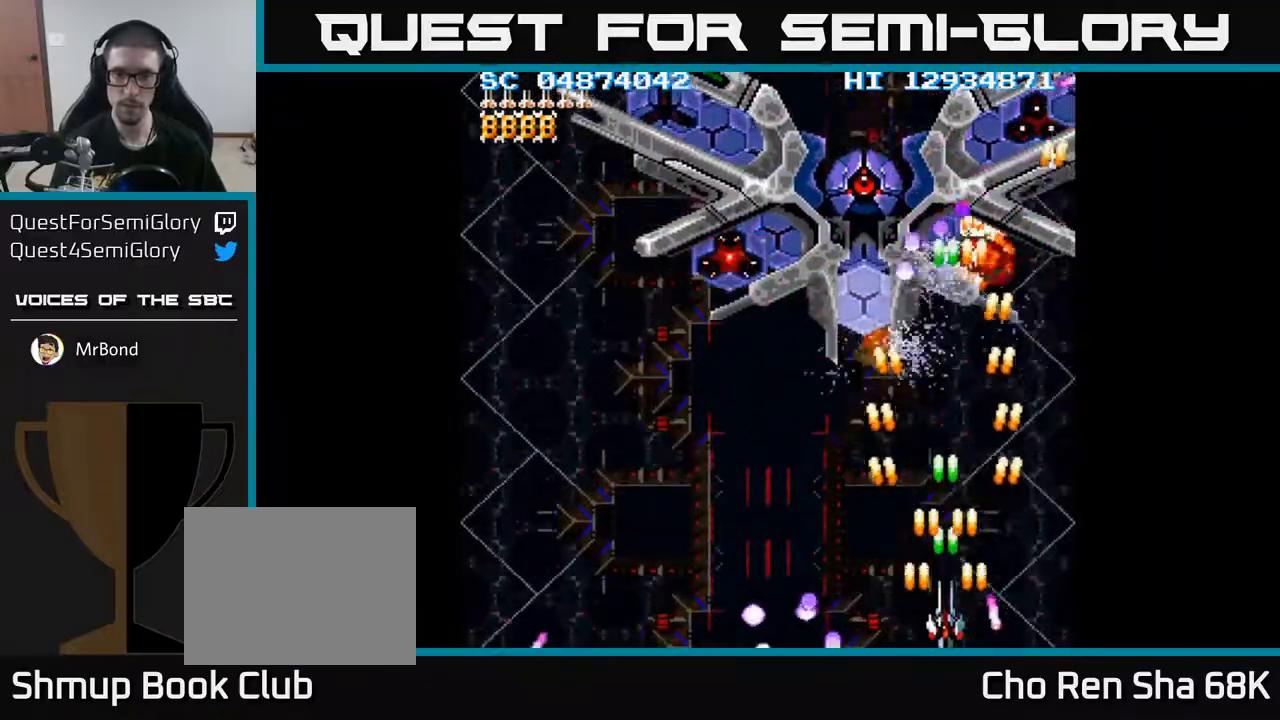
{"buttons": ["A", "DPAD_DOWN"], "events": [[150, "DPAD_UP", "down"], [283, "DPAD_LEFT", "down"], [317, "DPAD_UP", "up"], [400, "DPAD_DOWN", "down"], [450, "DPAD_LEFT", "up"]]}
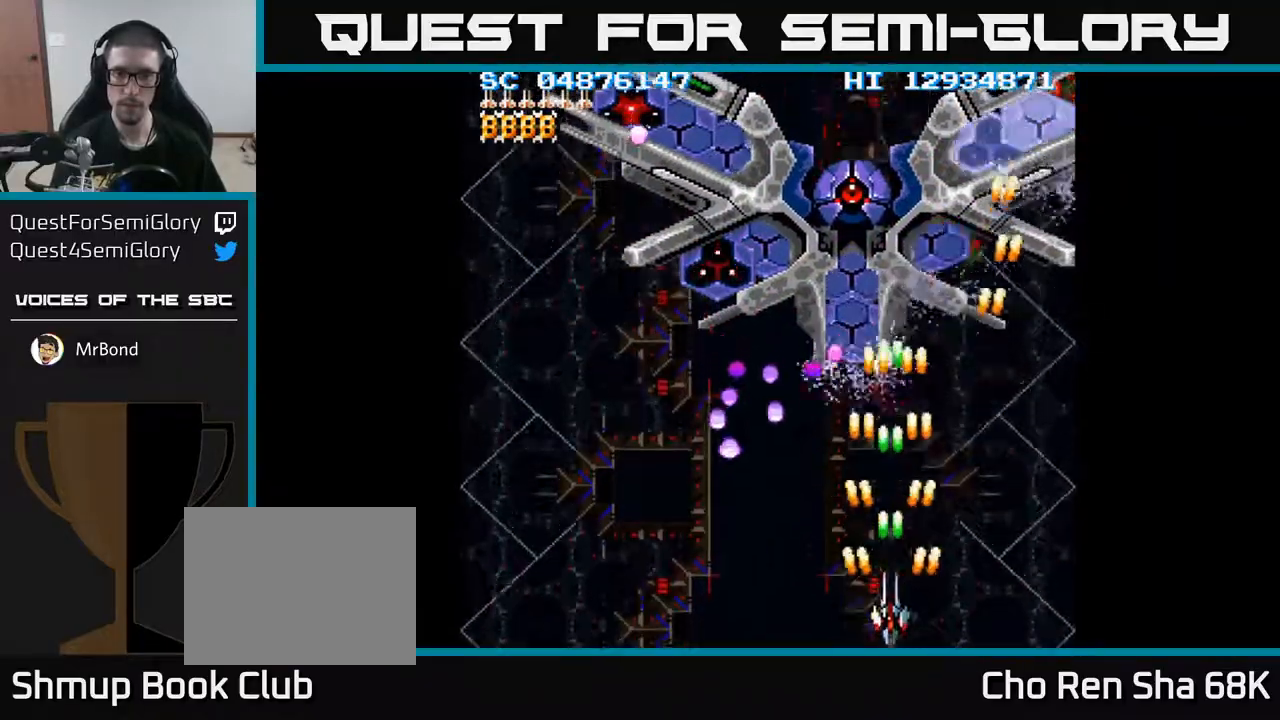
{"buttons": ["A", "DPAD_UP"], "events": [[67, "DPAD_DOWN", "up"], [300, "DPAD_UP", "down"]]}
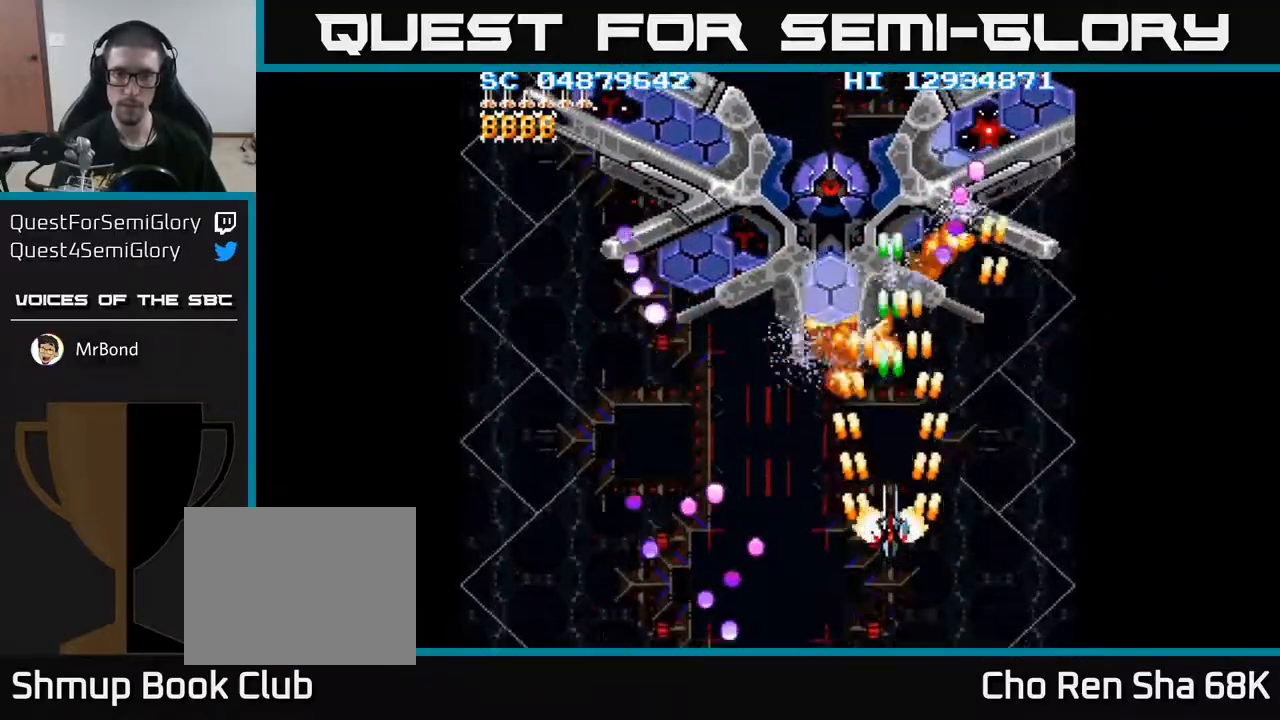
{"buttons": ["A", "DPAD_LEFT"], "events": [[83, "DPAD_UP", "up"], [150, "DPAD_DOWN", "down"], [150, "DPAD_LEFT", "down"], [267, "DPAD_DOWN", "up"], [333, "DPAD_UP", "down"], [417, "DPAD_UP", "up"]]}
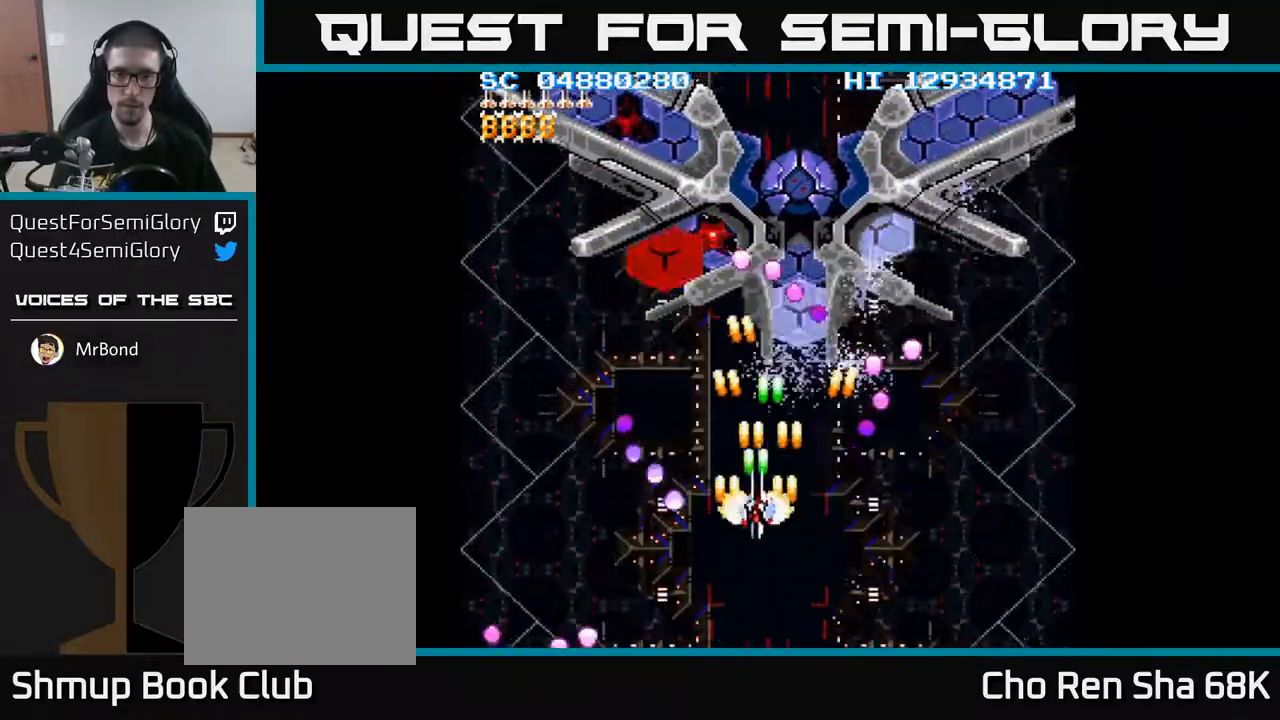
{"buttons": ["A", "DPAD_LEFT"], "events": [[100, "DPAD_UP", "down"], [433, "DPAD_UP", "up"]]}
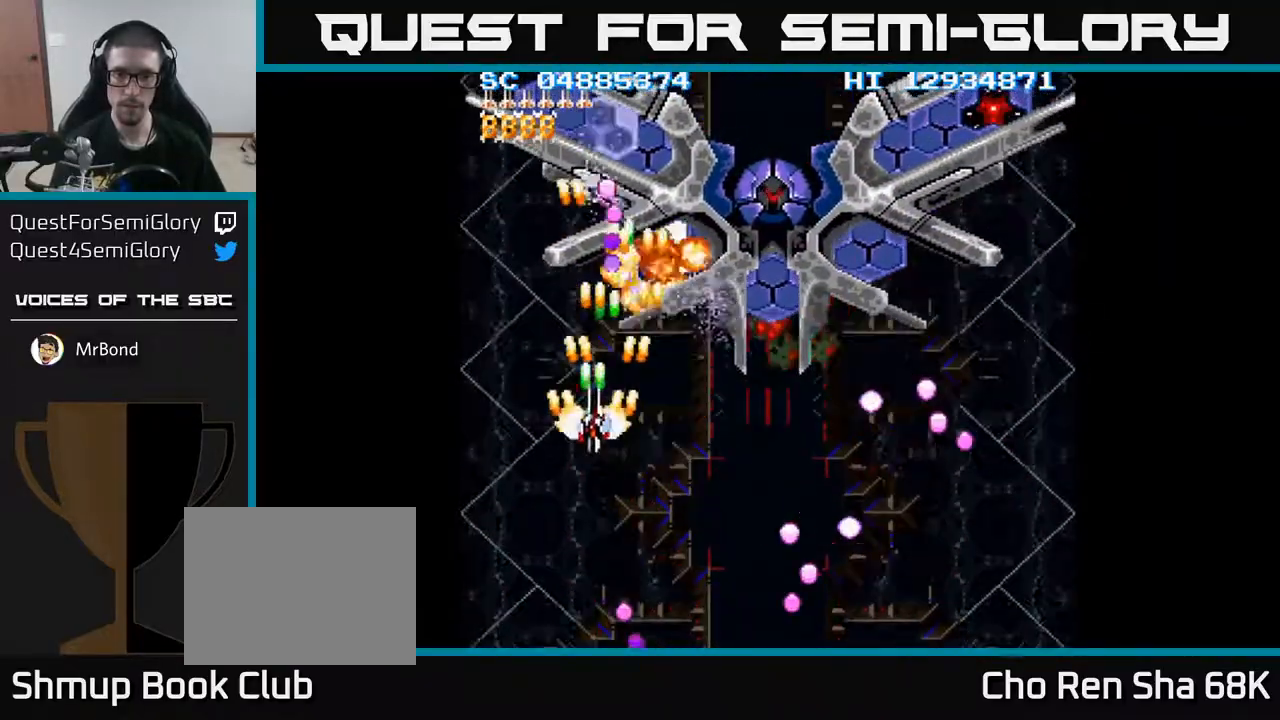
{"buttons": ["A", "DPAD_UP", "DPAD_LEFT"], "events": [[67, "DPAD_DOWN", "down"], [117, "DPAD_LEFT", "up"], [433, "DPAD_DOWN", "up"], [433, "DPAD_LEFT", "down"], [500, "DPAD_UP", "down"]]}